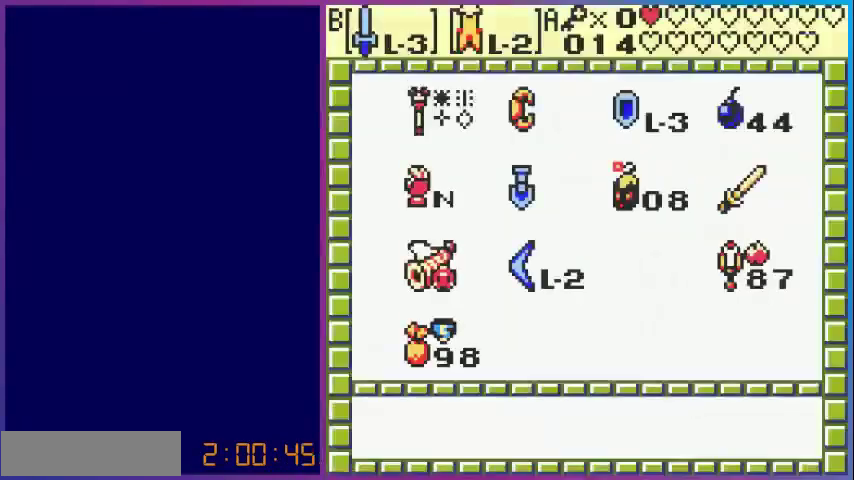
Gameplay with a controller (Nintendo layout); each line is a JSON object with the inputs held at the frame after it. "events" lists button and stick changes between this image and that frame as [ms after this image, input, new state], when the widget could be followed in between. Not read: L3 R3.
{"buttons": ["START"], "events": [[480, "START", "down"]]}
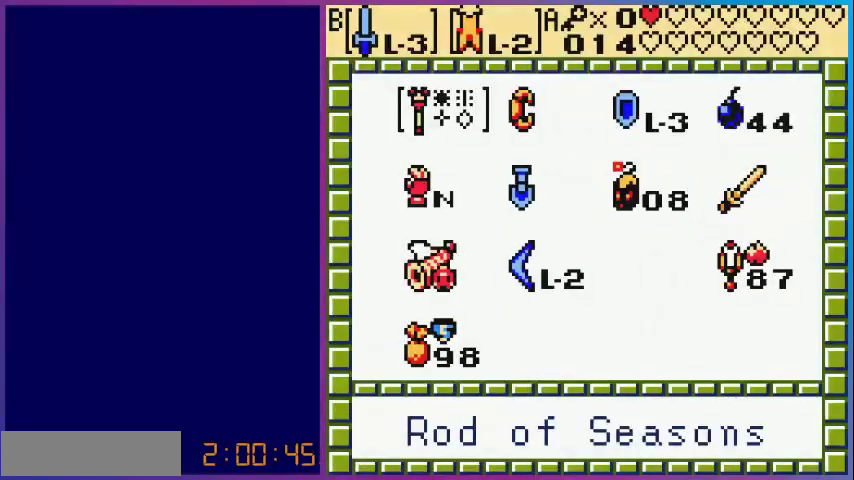
{"buttons": ["DPAD_LEFT"], "events": [[160, "START", "up"], [360, "DPAD_LEFT", "down"]]}
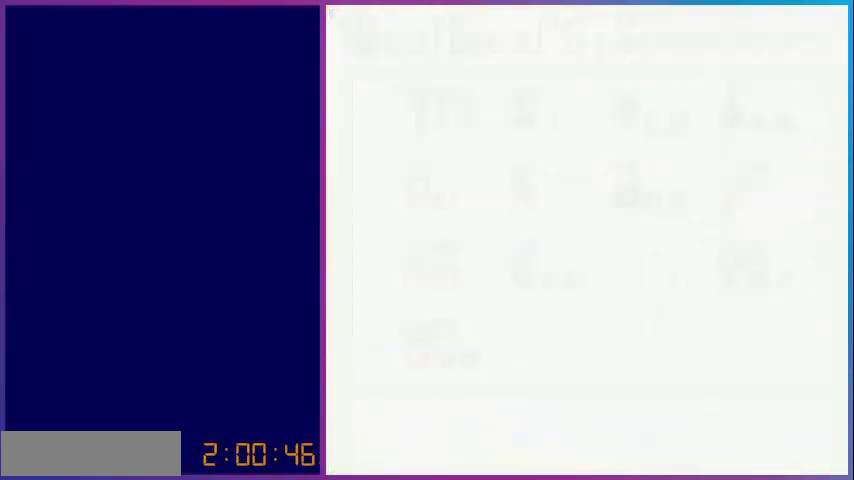
{"buttons": ["DPAD_LEFT"], "events": []}
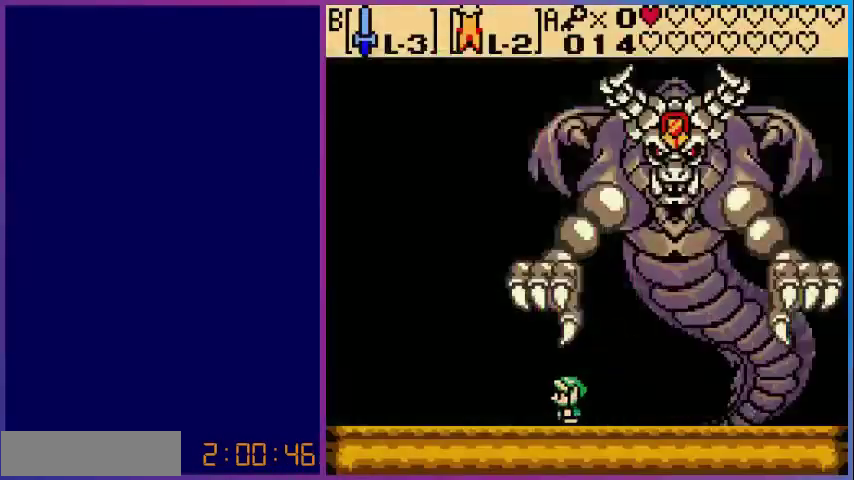
{"buttons": ["DPAD_LEFT"], "events": []}
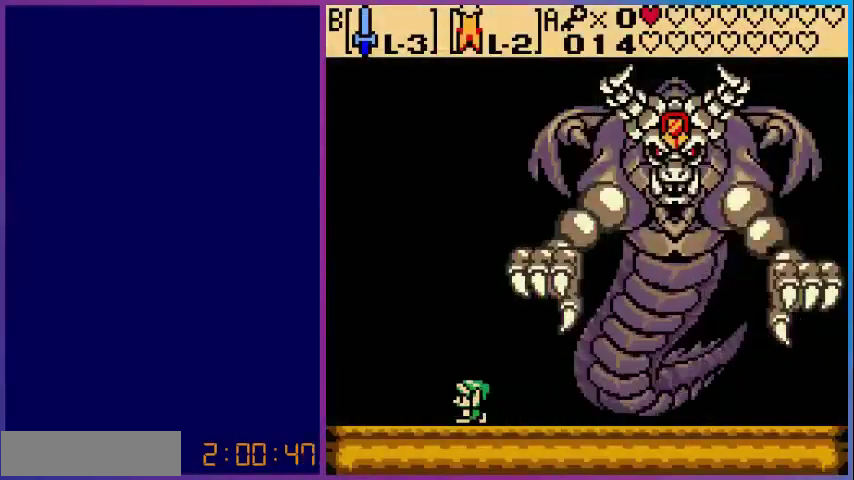
{"buttons": ["DPAD_LEFT"], "events": [[280, "DPAD_LEFT", "up"], [360, "DPAD_LEFT", "down"]]}
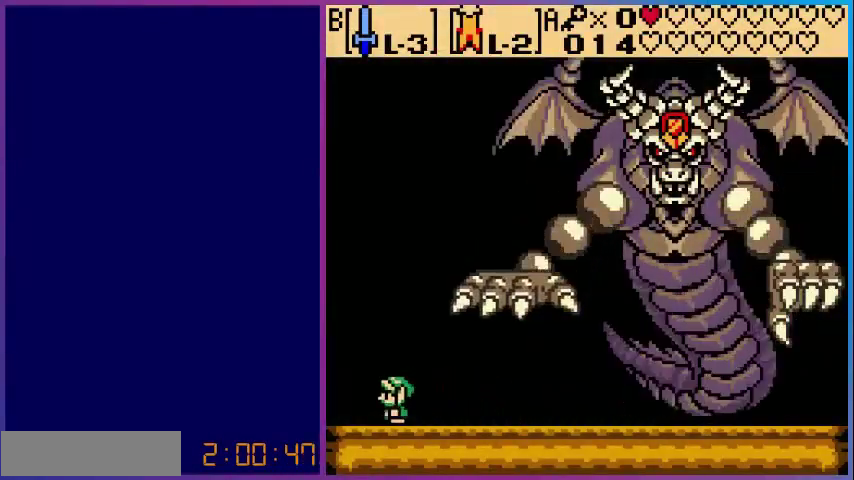
{"buttons": ["A", "DPAD_RIGHT"], "events": [[320, "DPAD_LEFT", "up"], [440, "DPAD_RIGHT", "down"], [480, "A", "down"]]}
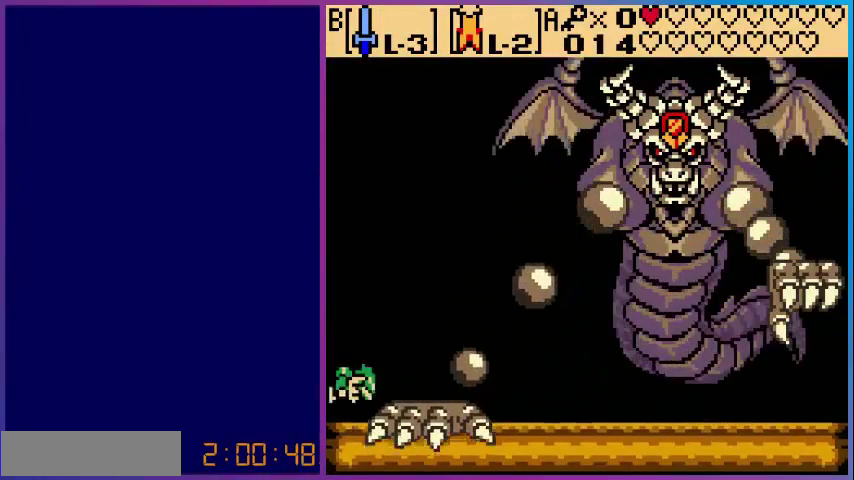
{"buttons": ["B"], "events": [[280, "A", "up"], [320, "DPAD_RIGHT", "up"], [400, "B", "down"]]}
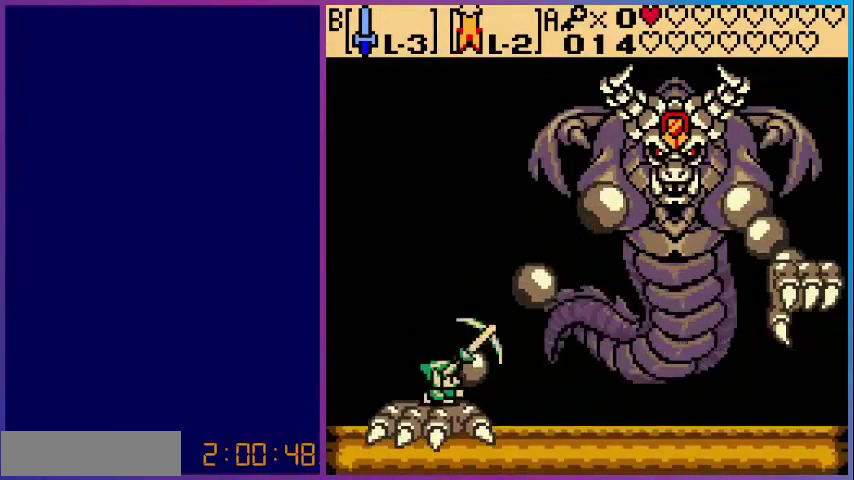
{"buttons": ["B"], "events": [[360, "DPAD_LEFT", "down"], [440, "DPAD_LEFT", "up"]]}
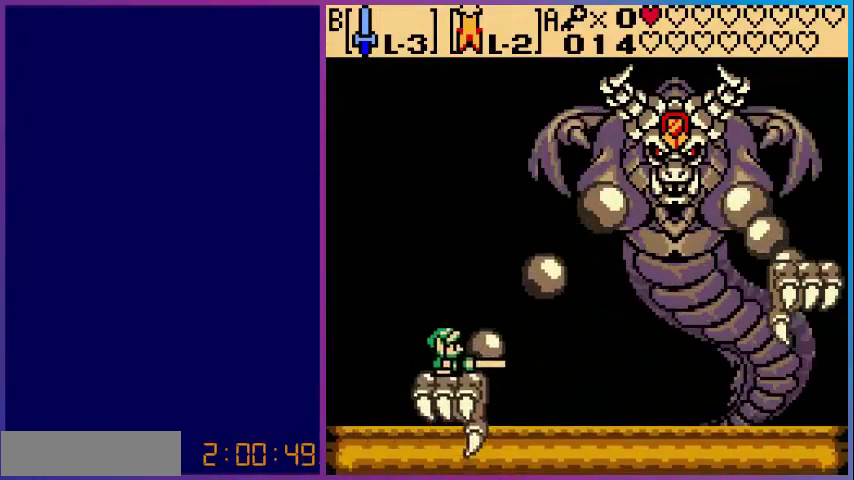
{"buttons": ["B"], "events": []}
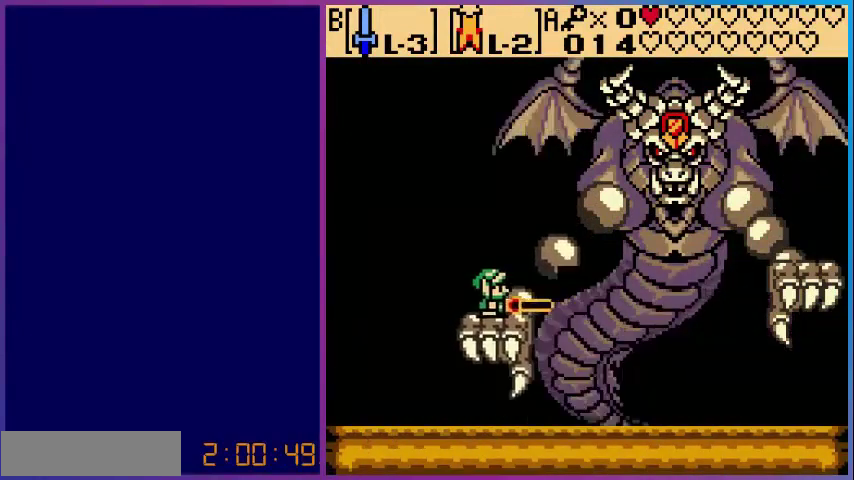
{"buttons": ["DPAD_RIGHT"], "events": [[200, "DPAD_RIGHT", "down"], [320, "A", "down"], [440, "A", "up"], [440, "B", "up"]]}
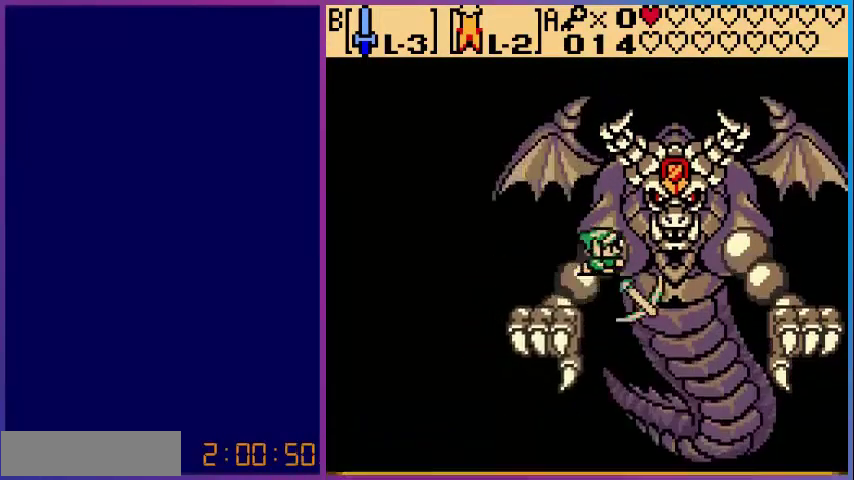
{"buttons": [], "events": [[80, "DPAD_RIGHT", "up"]]}
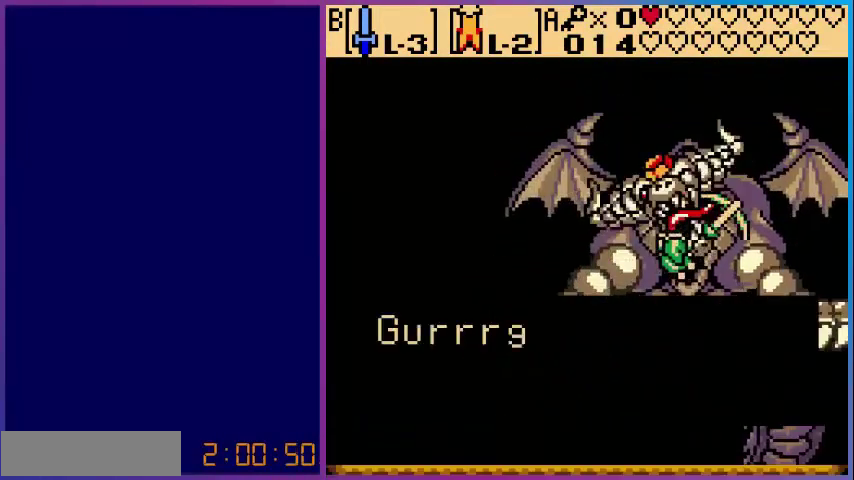
{"buttons": [], "events": []}
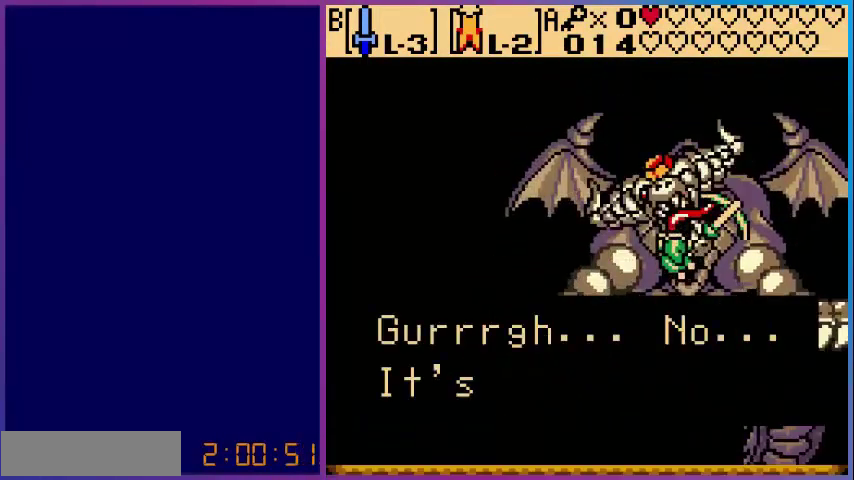
{"buttons": [], "events": []}
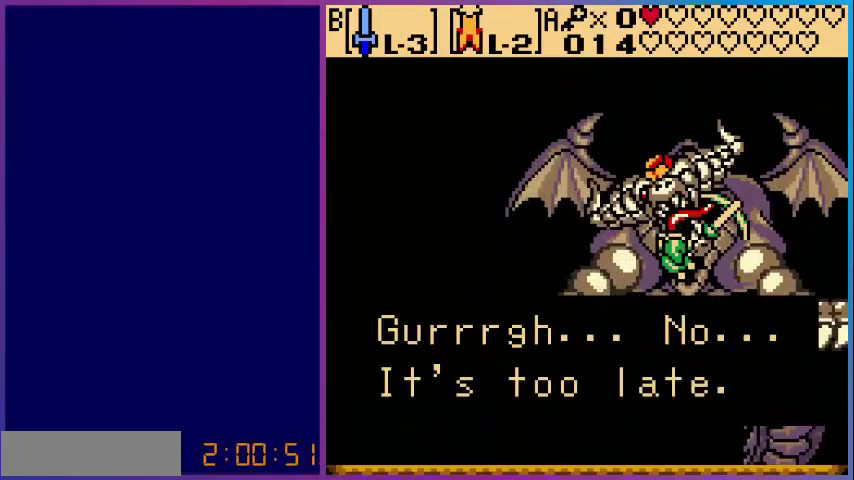
{"buttons": [], "events": []}
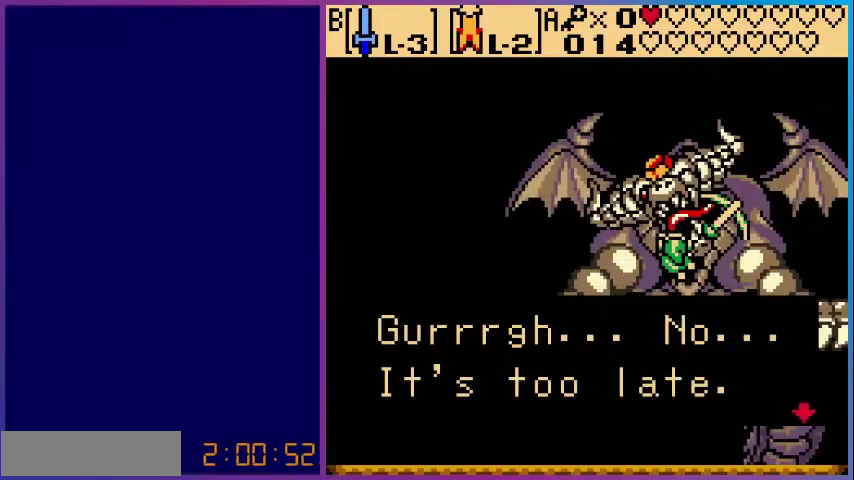
{"buttons": [], "events": []}
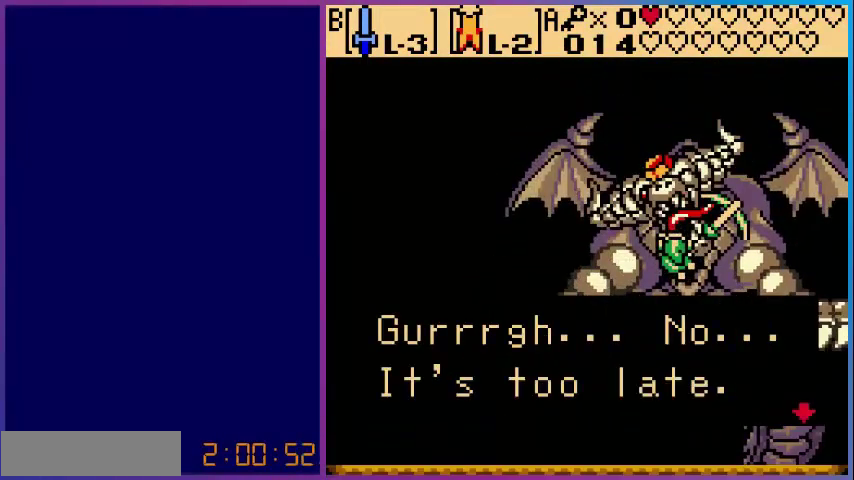
{"buttons": [], "events": []}
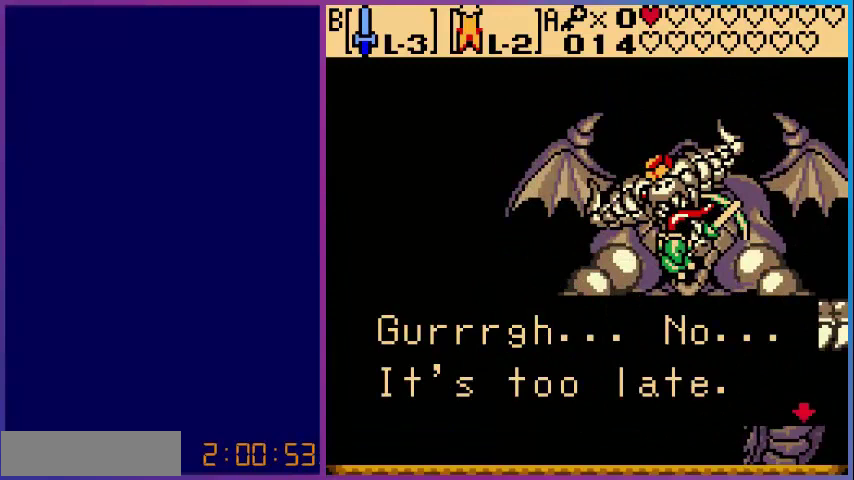
{"buttons": [], "events": []}
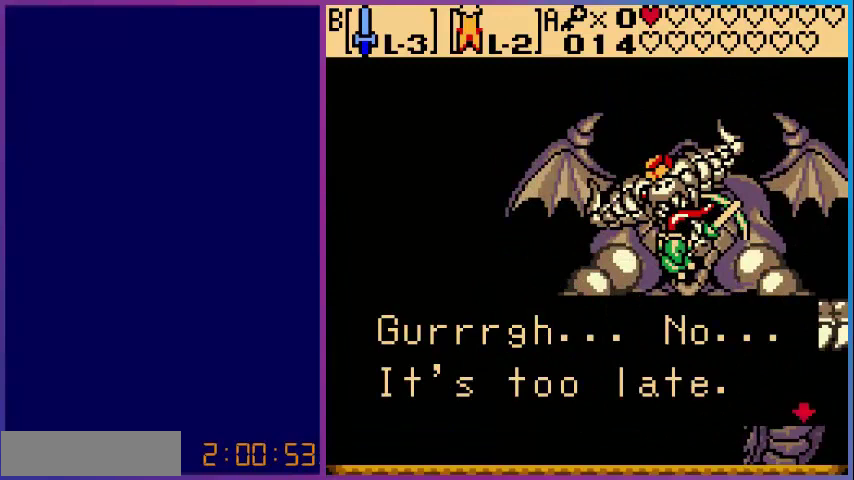
{"buttons": [], "events": [[320, "A", "down"], [520, "A", "up"]]}
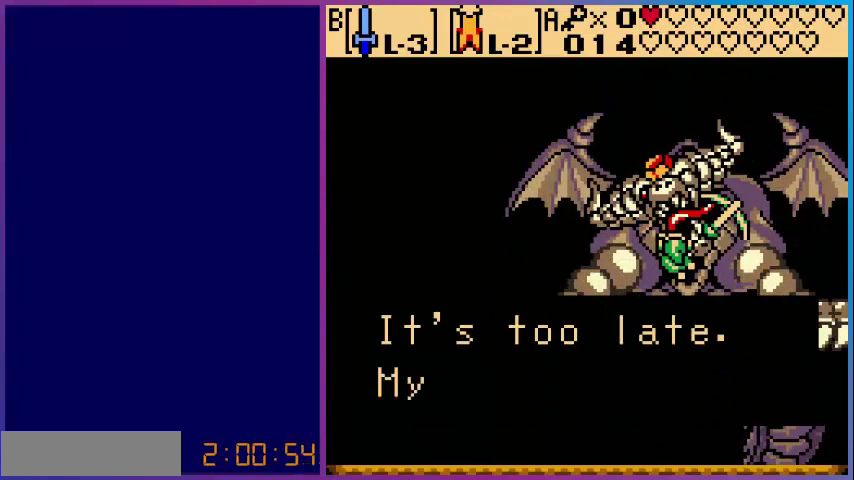
{"buttons": [], "events": []}
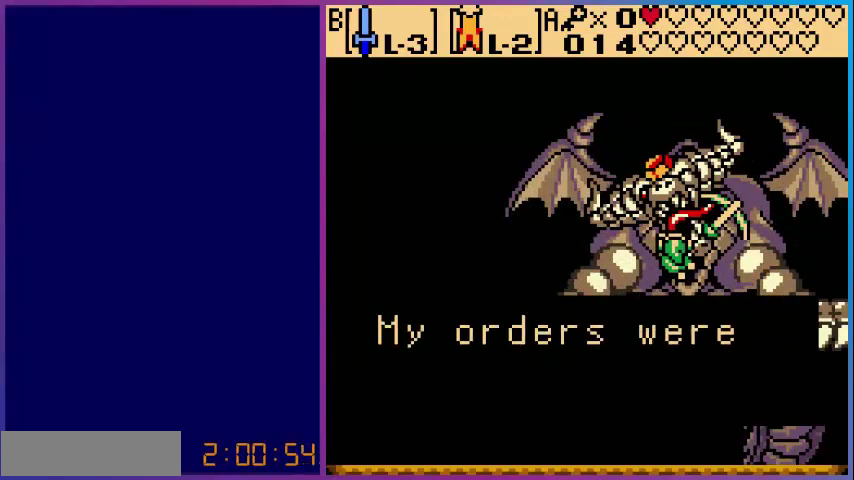
{"buttons": [], "events": []}
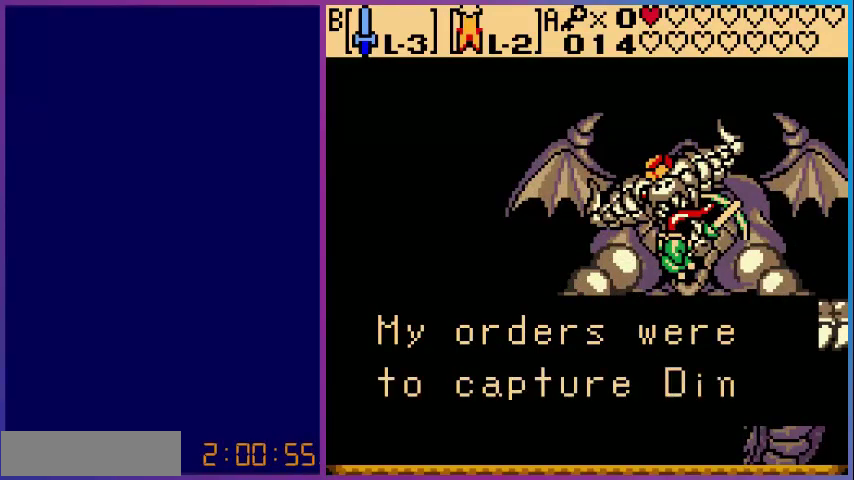
{"buttons": [], "events": [[200, "A", "down"], [360, "A", "up"]]}
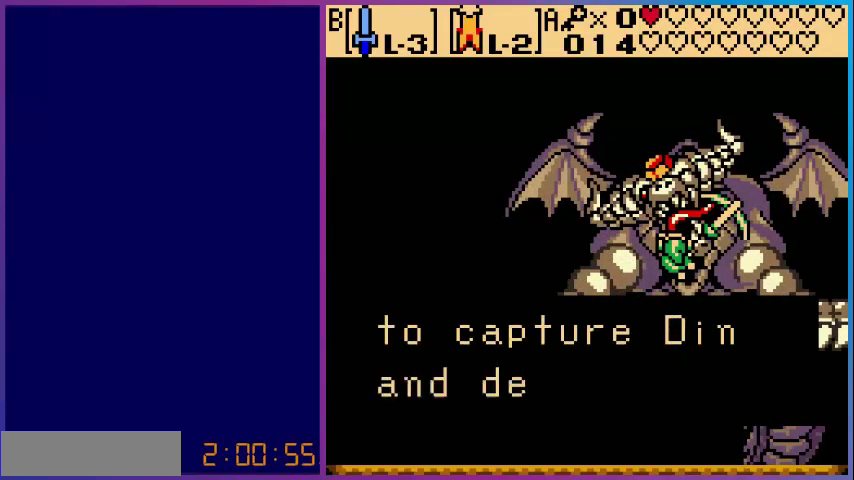
{"buttons": [], "events": []}
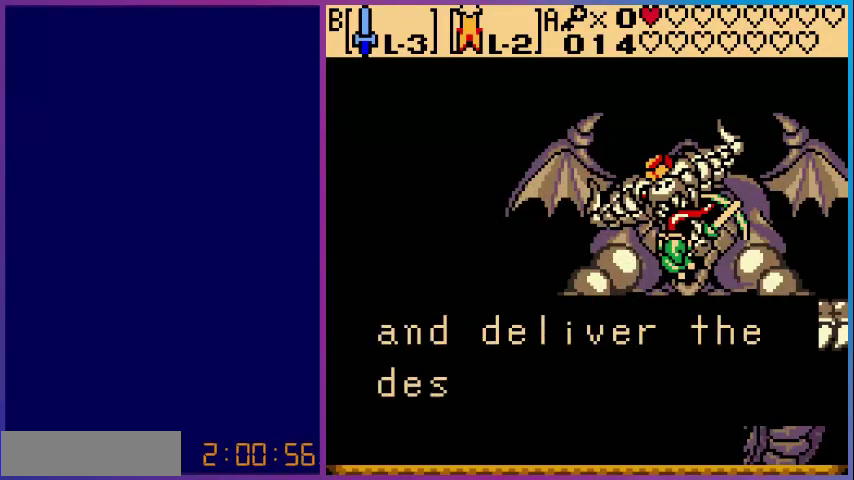
{"buttons": [], "events": []}
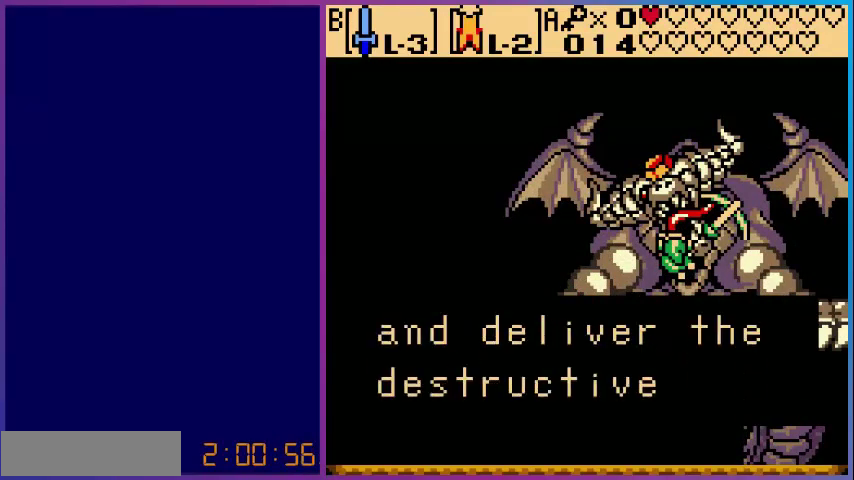
{"buttons": [], "events": [[320, "A", "down"], [520, "A", "up"]]}
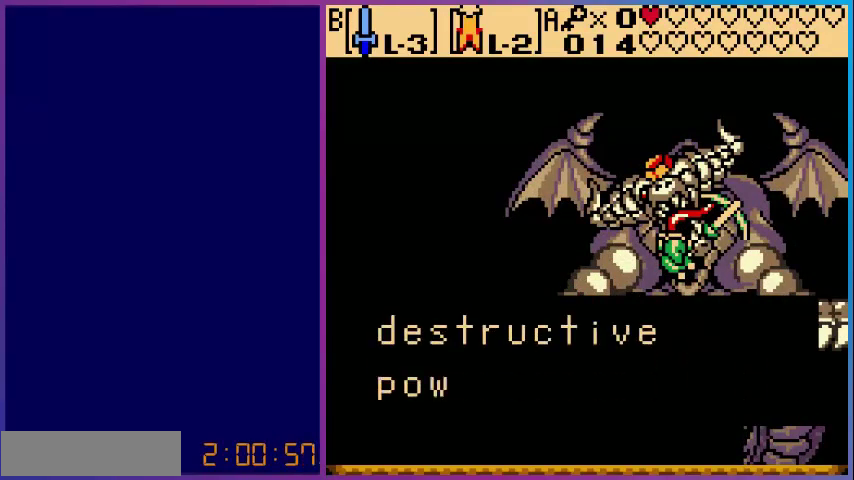
{"buttons": [], "events": []}
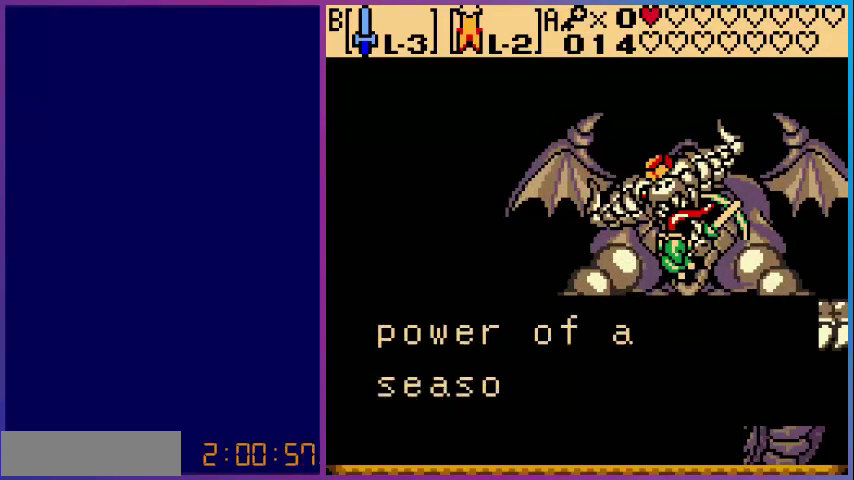
{"buttons": [], "events": []}
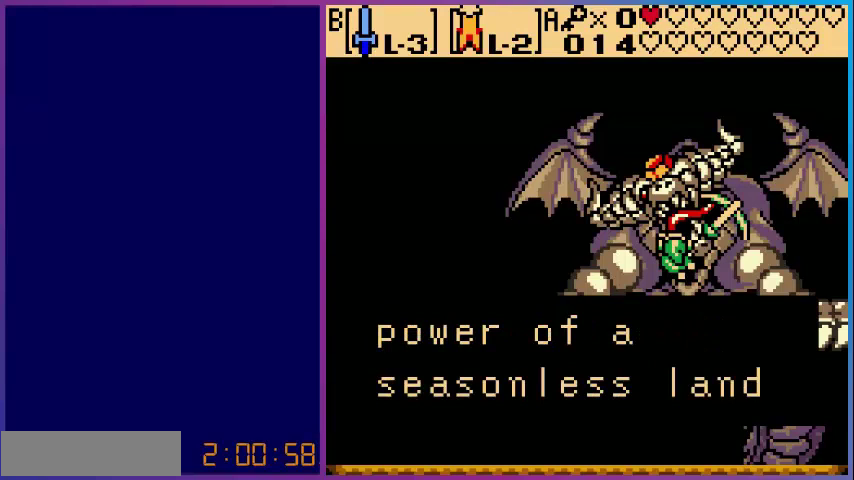
{"buttons": [], "events": [[280, "A", "down"], [400, "A", "up"]]}
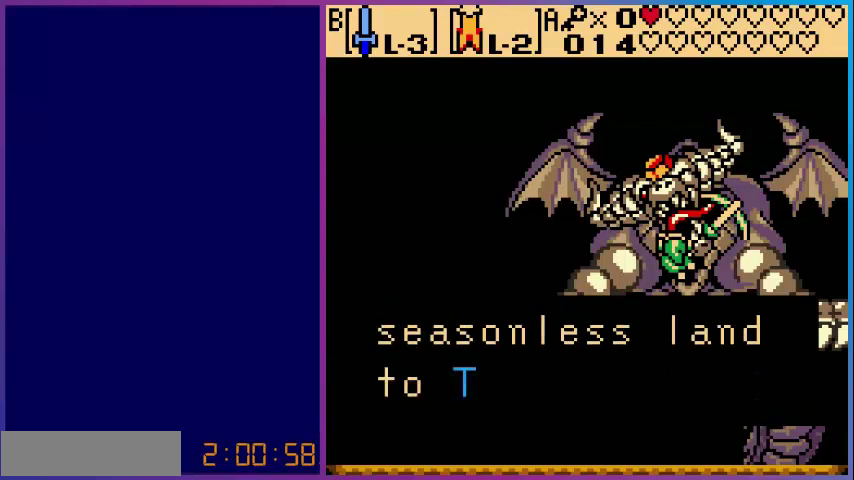
{"buttons": [], "events": []}
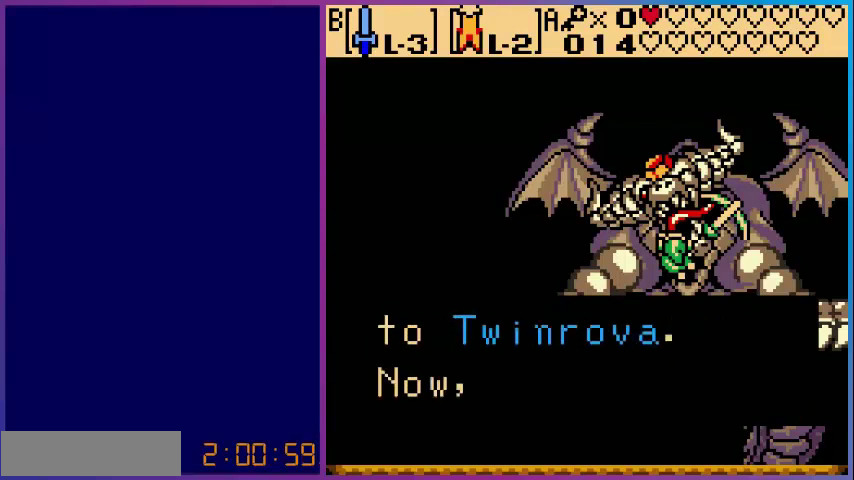
{"buttons": [], "events": []}
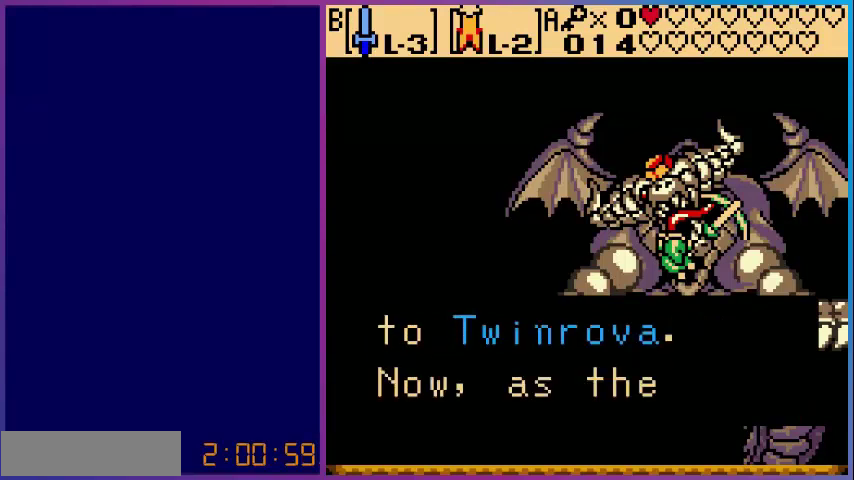
{"buttons": [], "events": []}